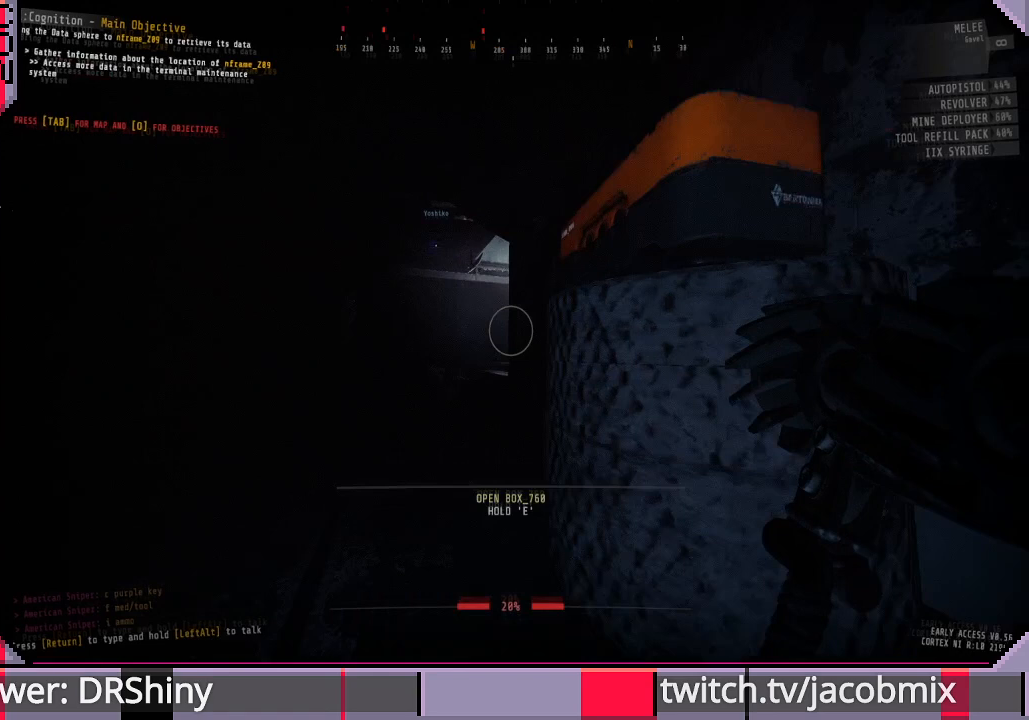
Gameplay with keyboard and mouse; each line is a JSON object with the keys and mouse buttons held at the frame after it. "events" lists presses ("down") and releases ("up") of "a", "c", "ctrl", "d", "e", "f", "q", "r", "s", "shift", "space", "t", "tab", "w", "x", "z", "mouse_left", "mouse_wheel", "mouse_right", "mouse_mb4" and "mouse_mb5" between this image and that frame as [ms after this image, input, new state], when the widget could be followed in between. "mouse_left", "mouse_wheel", "mouse_right", "mouse_mb4", "mouse_mb5" = the "left", "wheel", "right", "mb4", "mb5" buttons of the "mouse" list. No other keys are recorded. "wheel" means that the mouse wheel is clicked or scrolled. Mouse movement is not recorded.
{"keys": ["e"], "mouse": [], "events": [[100, "w", "up"], [267, "e", "down"]]}
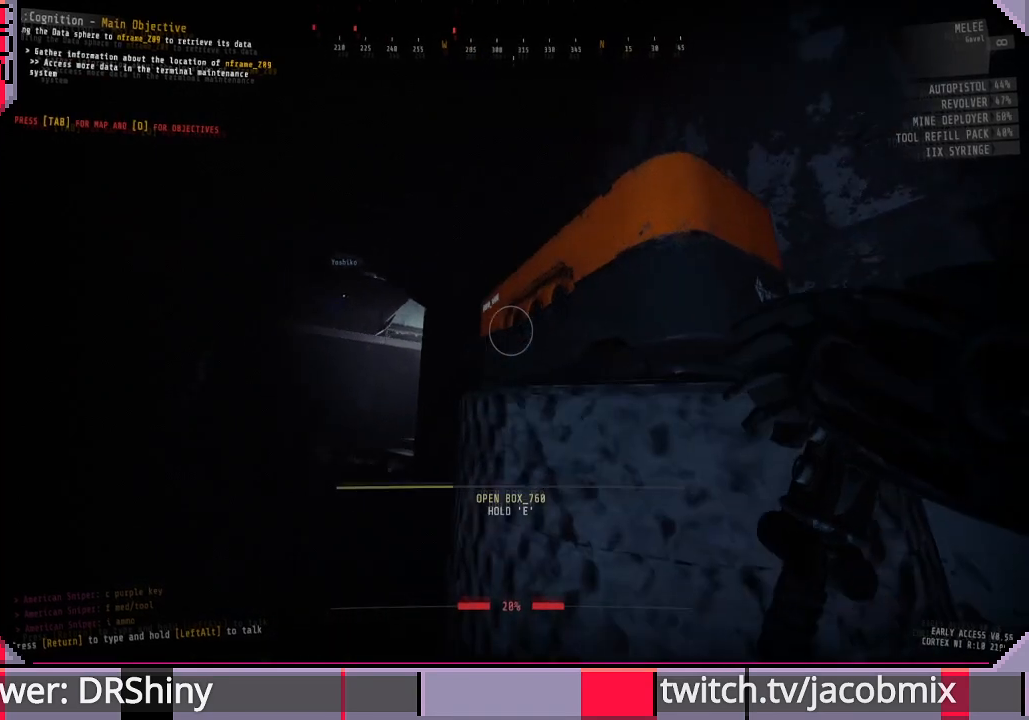
{"keys": ["e"], "mouse": [], "events": []}
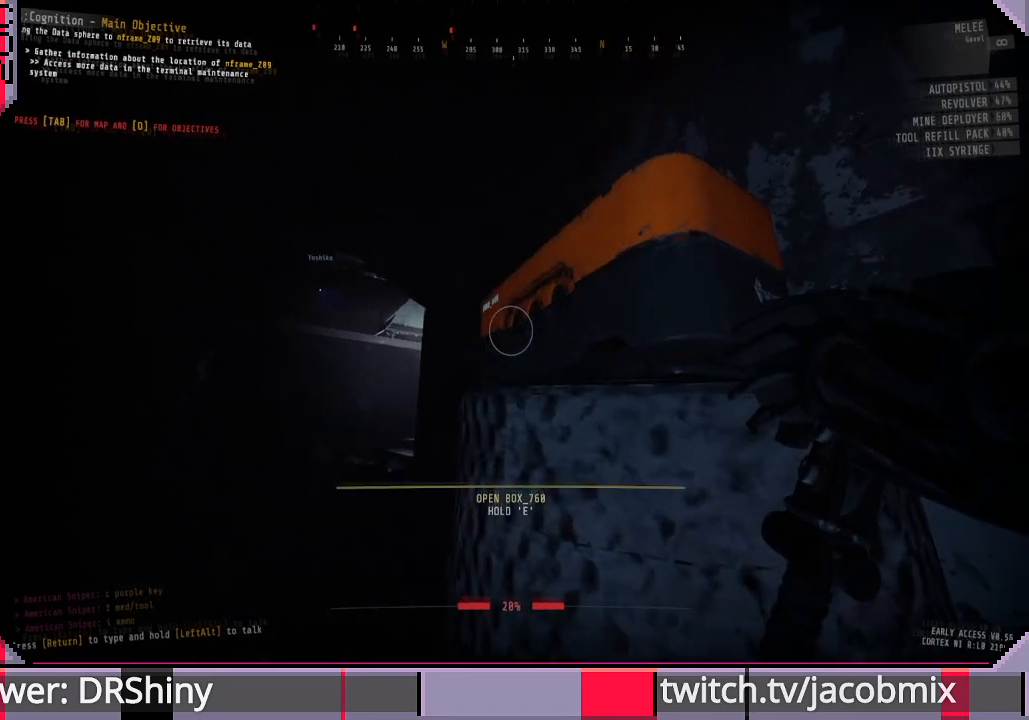
{"keys": [], "mouse": [], "events": [[167, "w", "down"], [333, "e", "up"], [333, "w", "up"]]}
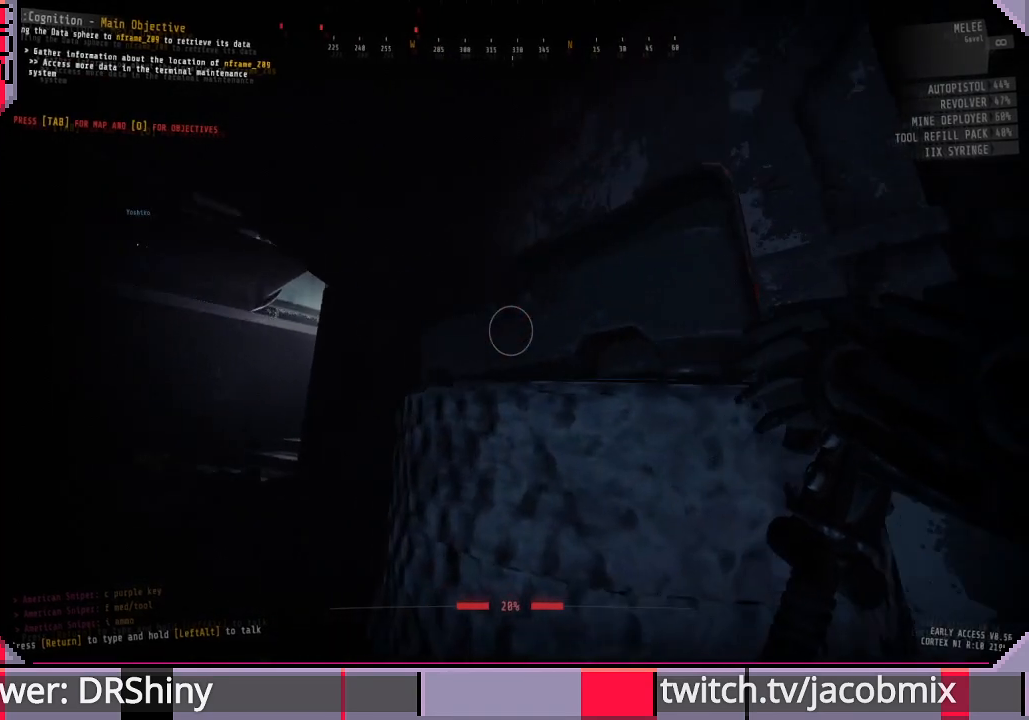
{"keys": [], "mouse": [], "events": []}
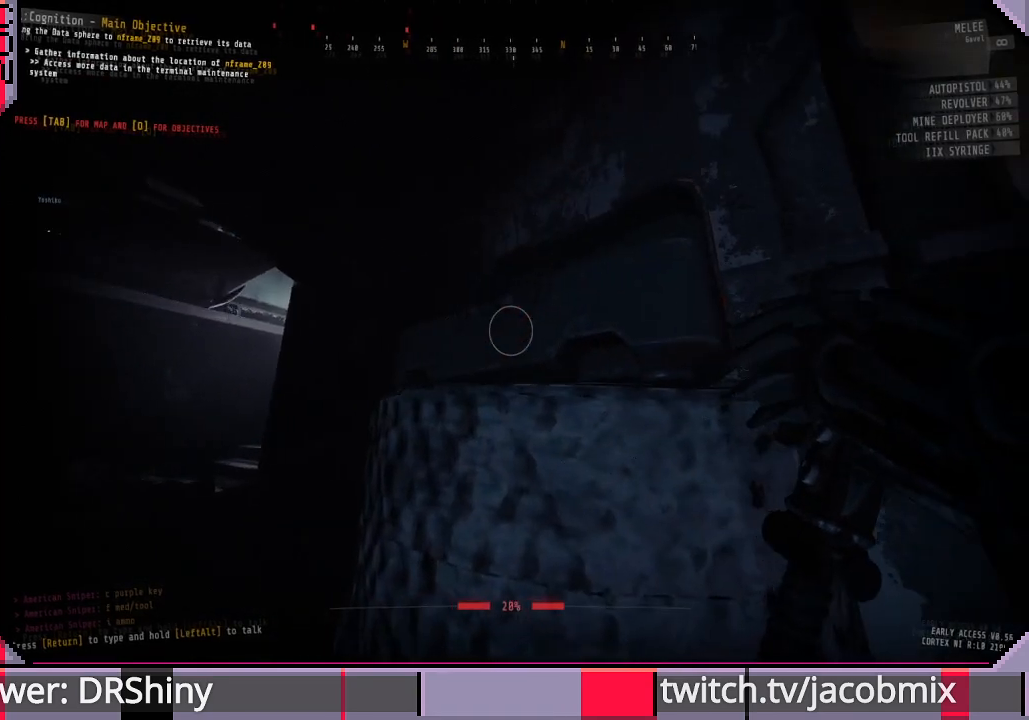
{"keys": [], "mouse": [], "events": []}
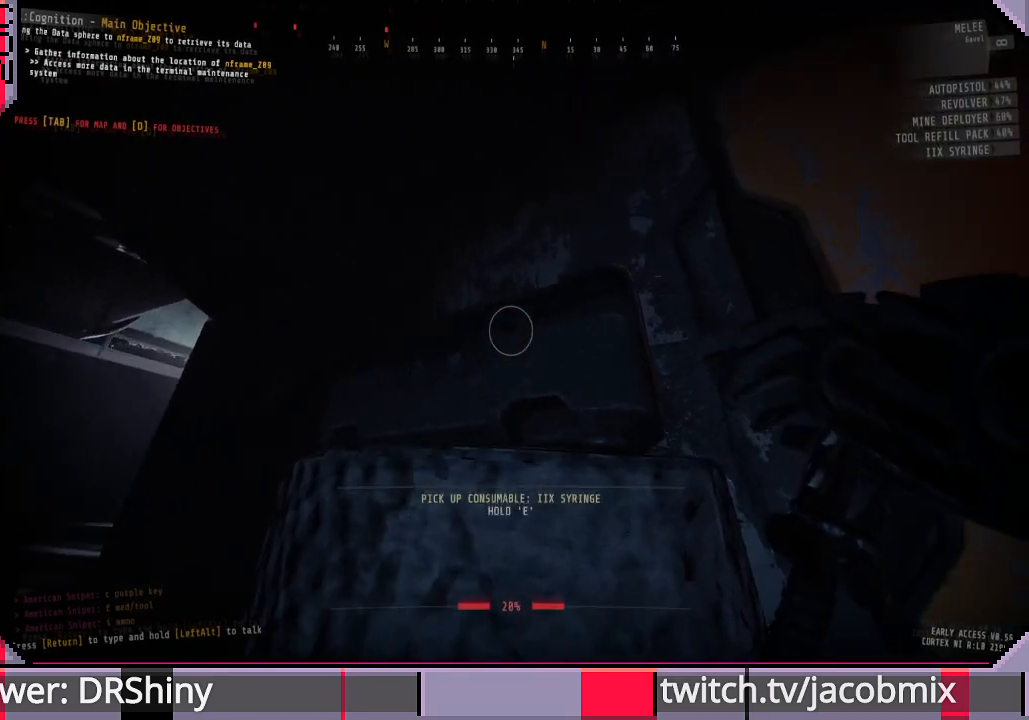
{"keys": [], "mouse": [], "events": []}
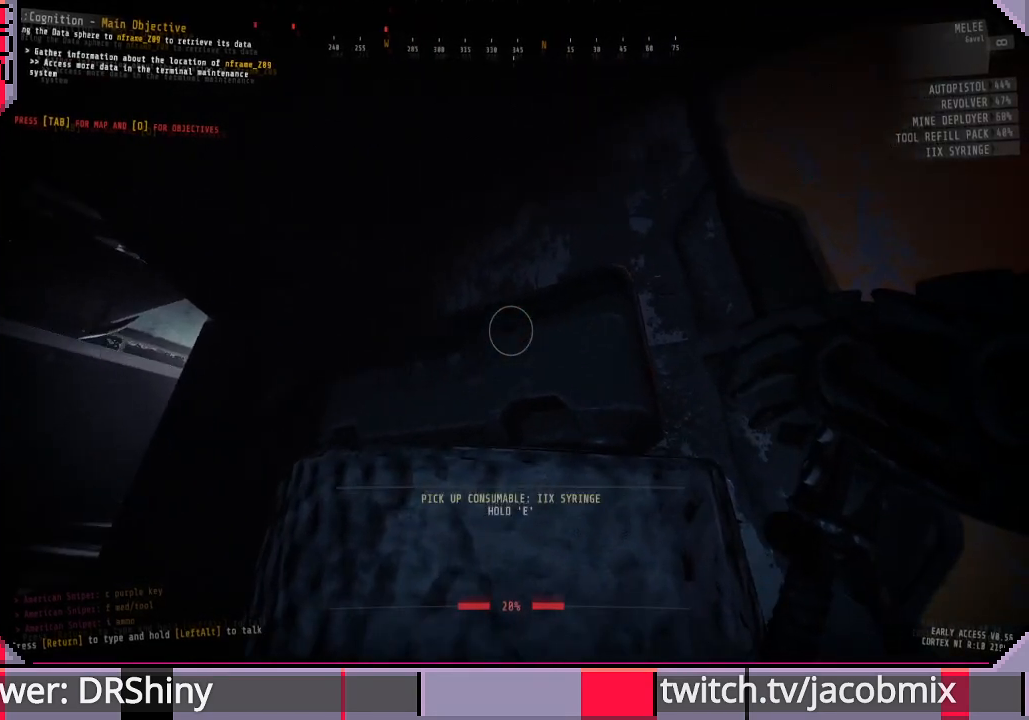
{"keys": [], "mouse": [], "events": []}
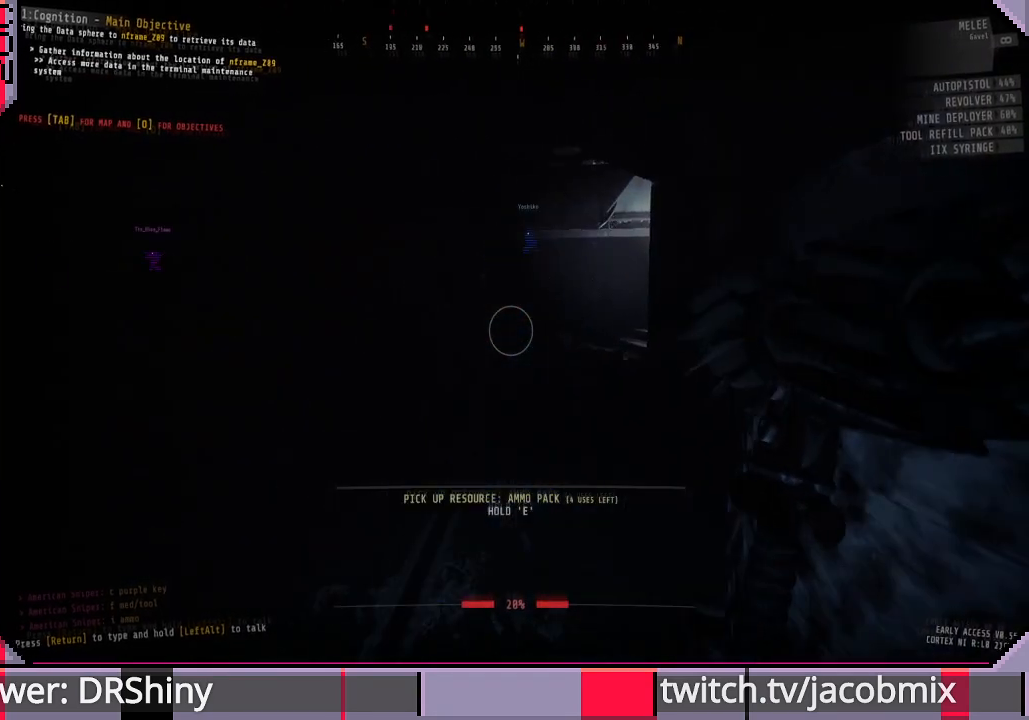
{"keys": [], "mouse": [], "events": []}
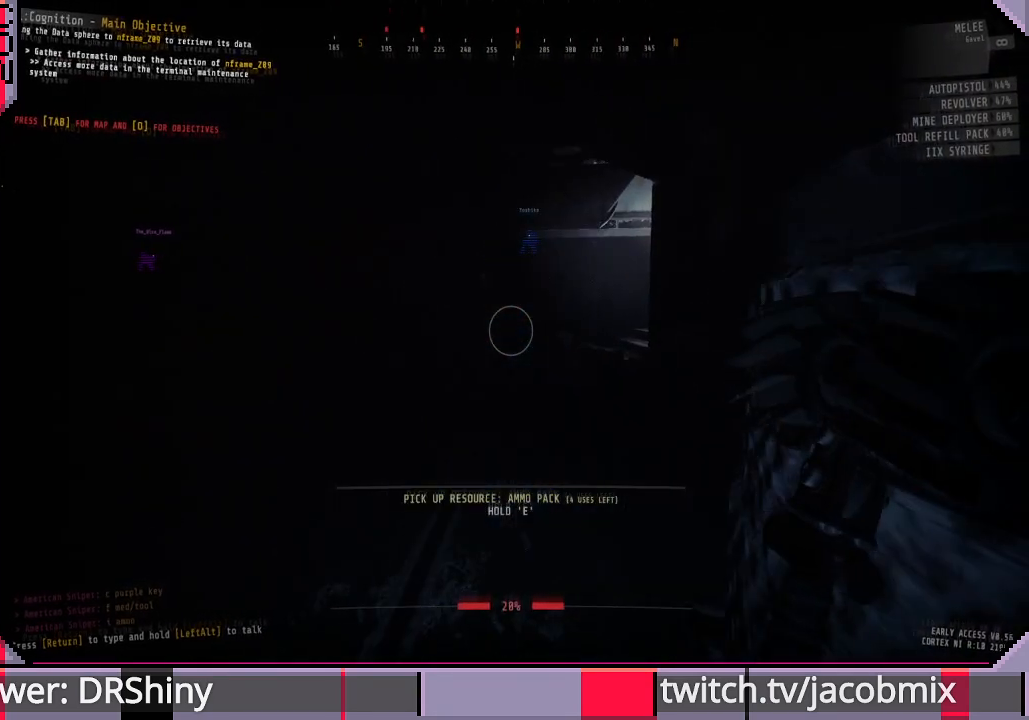
{"keys": [], "mouse": [], "events": []}
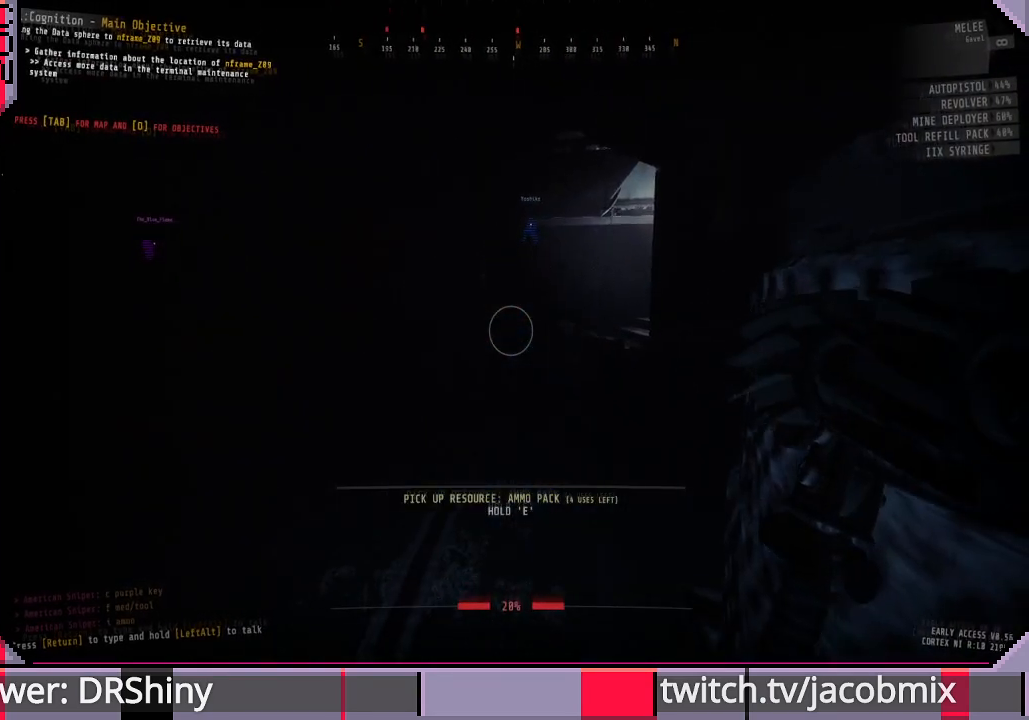
{"keys": ["a", "w"], "mouse": [], "events": [[33, "w", "down"], [267, "a", "down"]]}
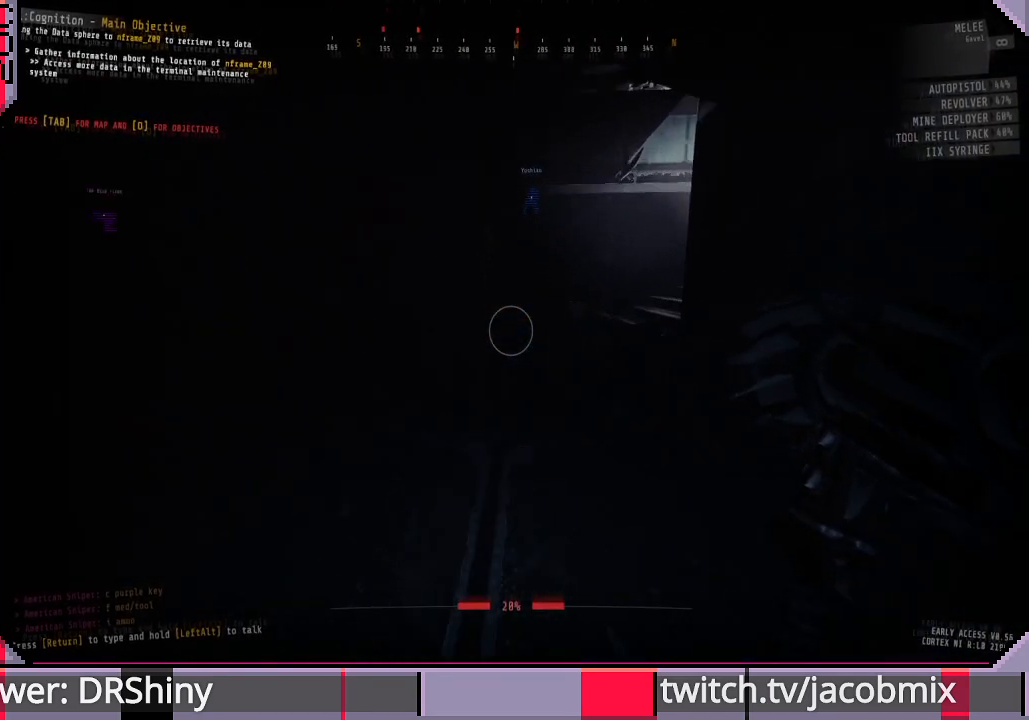
{"keys": [], "mouse": [], "events": [[233, "a", "up"], [300, "w", "up"]]}
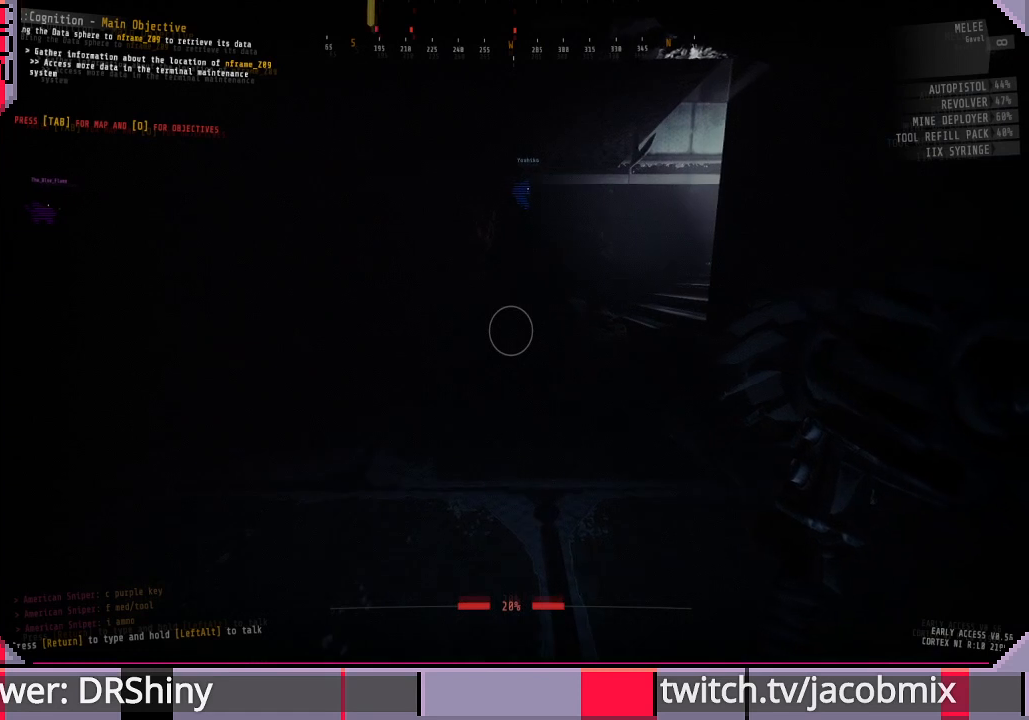
{"keys": [], "mouse": [], "events": [[33, "w", "down"], [267, "w", "up"]]}
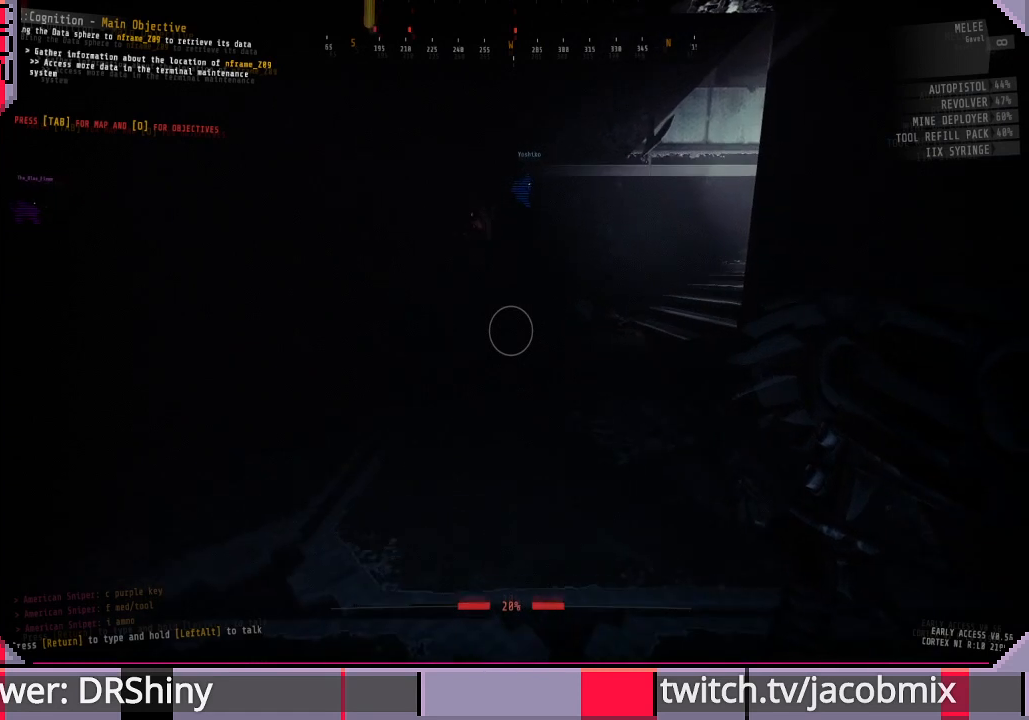
{"keys": [], "mouse": [], "events": []}
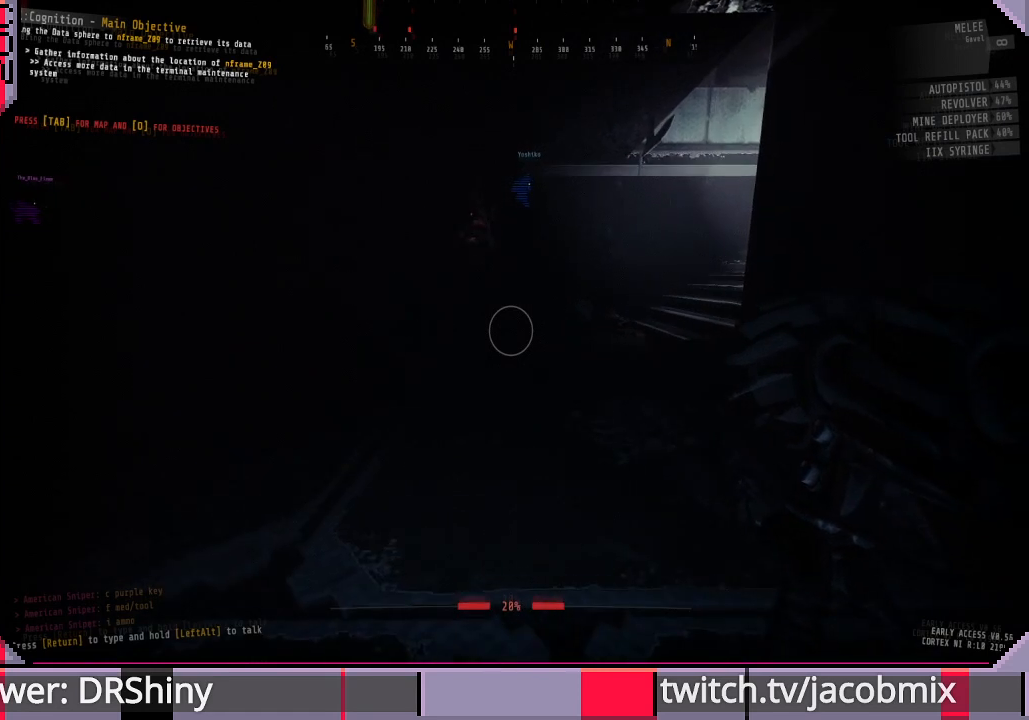
{"keys": [], "mouse": [], "events": []}
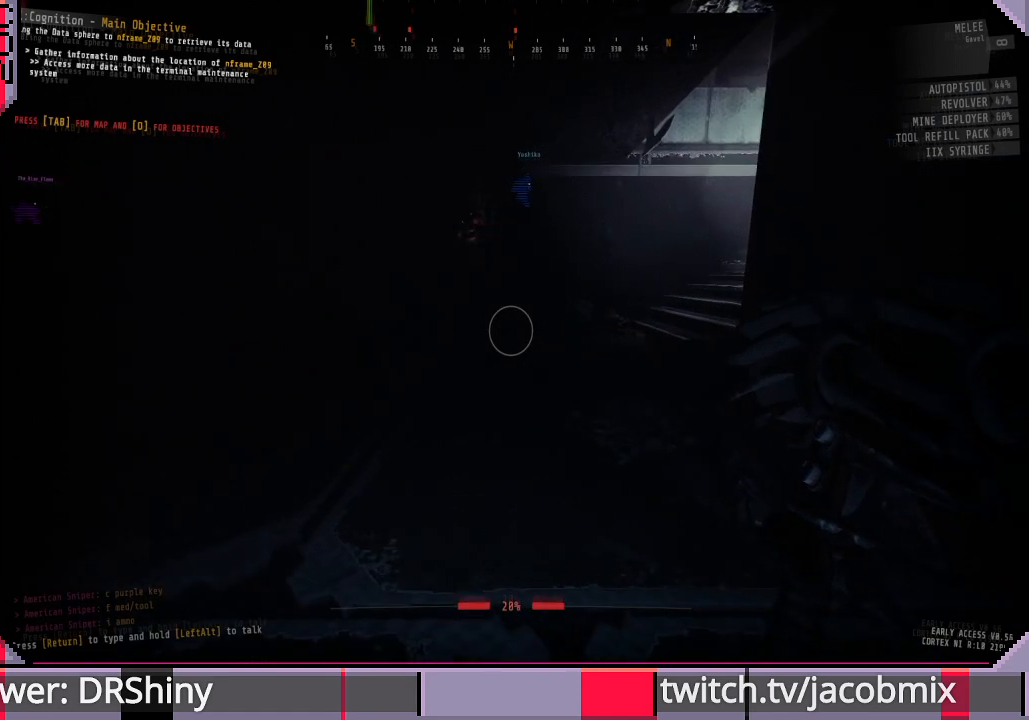
{"keys": [], "mouse": [], "events": []}
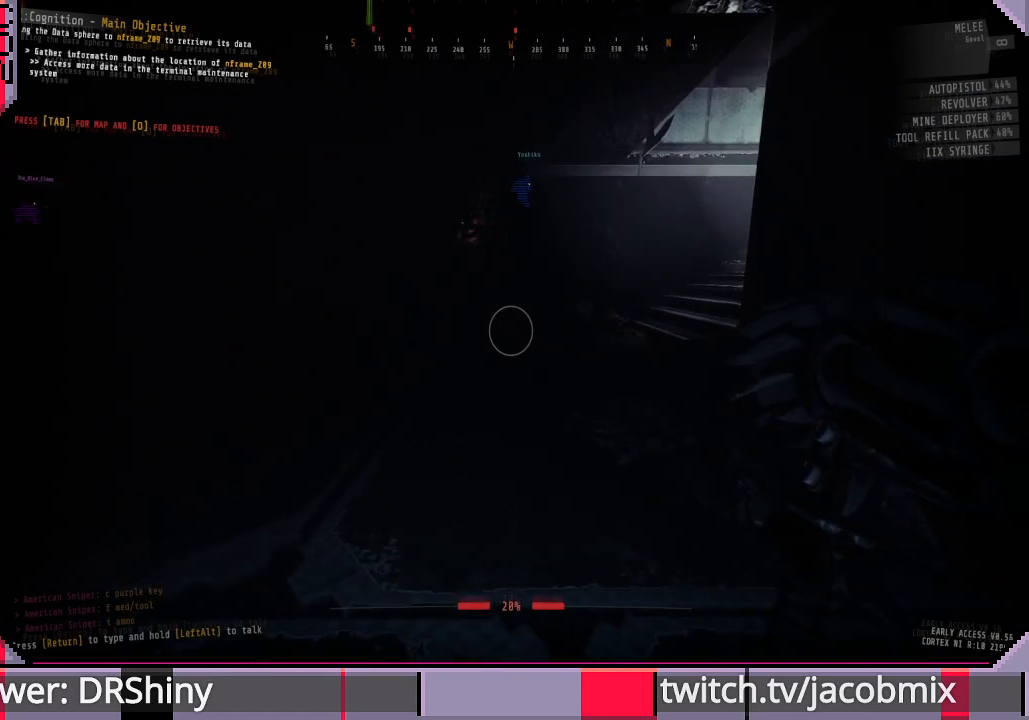
{"keys": [], "mouse": [], "events": []}
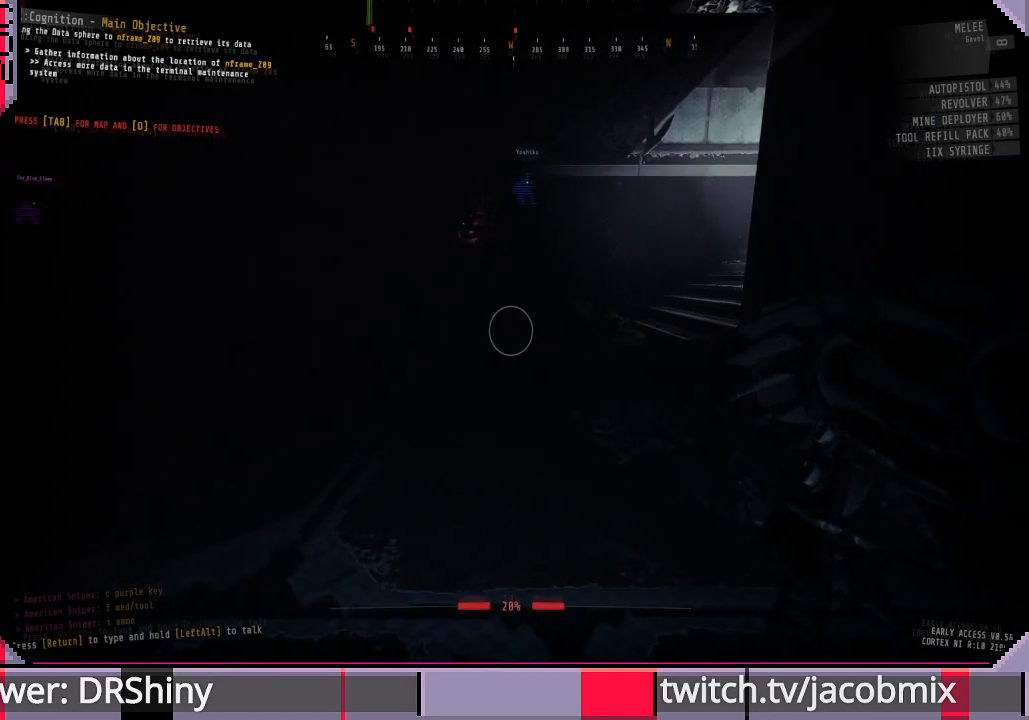
{"keys": [], "mouse": [], "events": []}
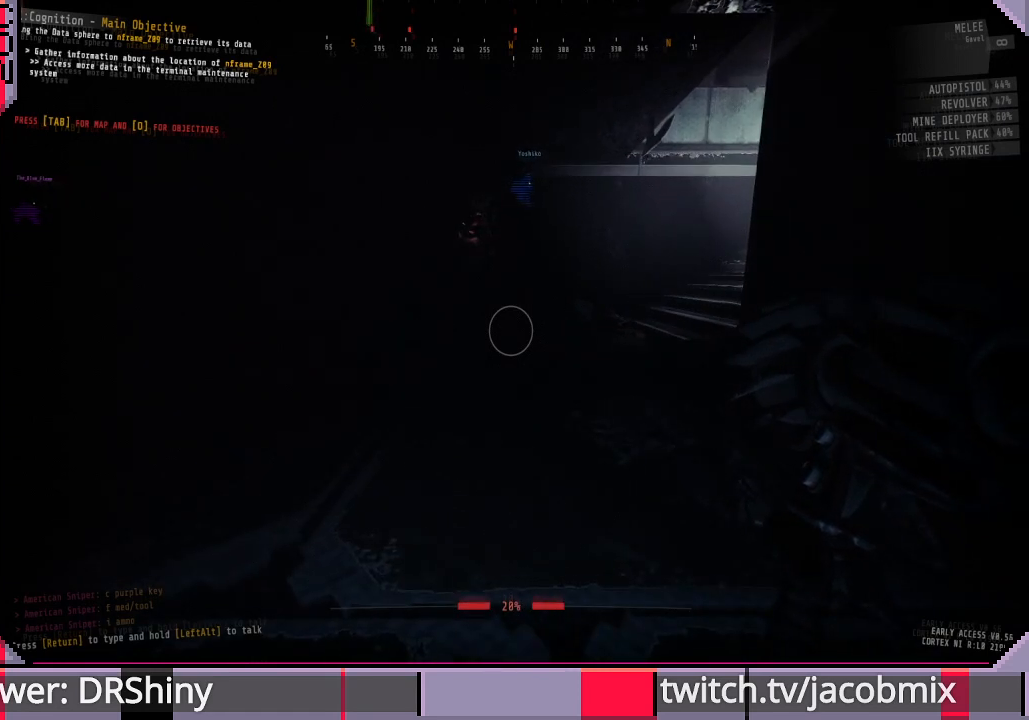
{"keys": [], "mouse": [], "events": []}
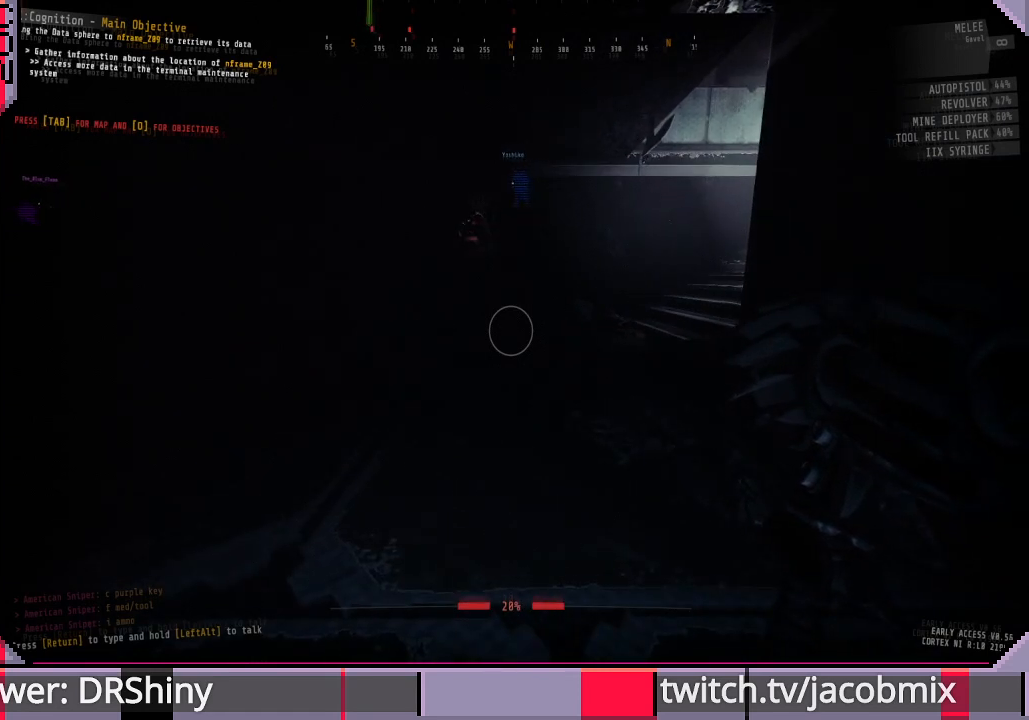
{"keys": [], "mouse": [], "events": []}
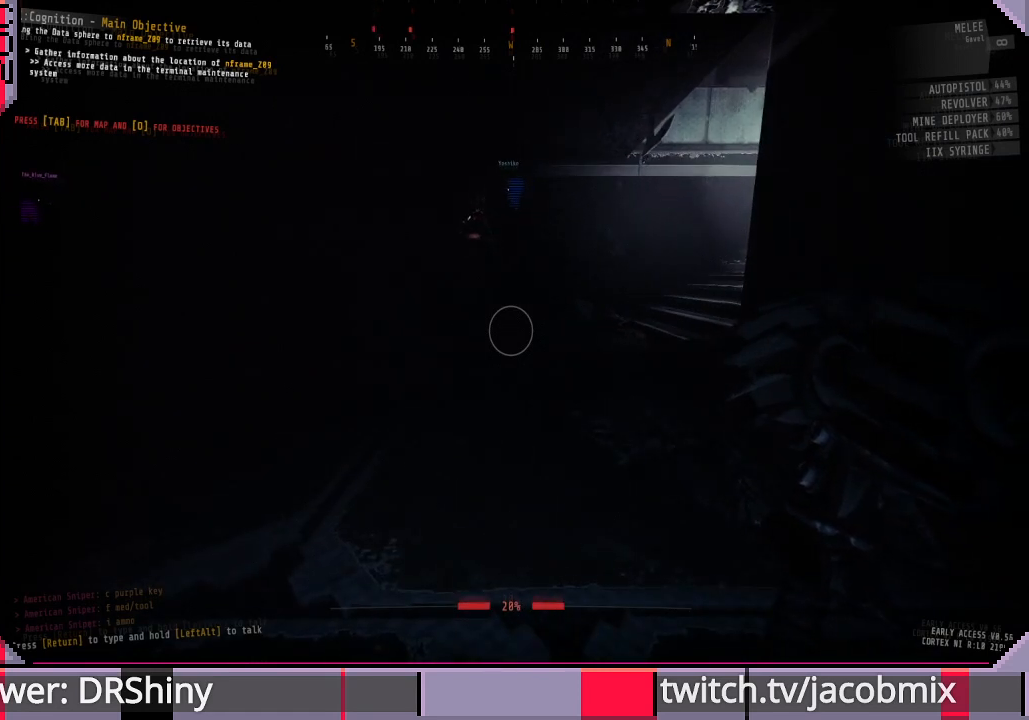
{"keys": [], "mouse": [], "events": []}
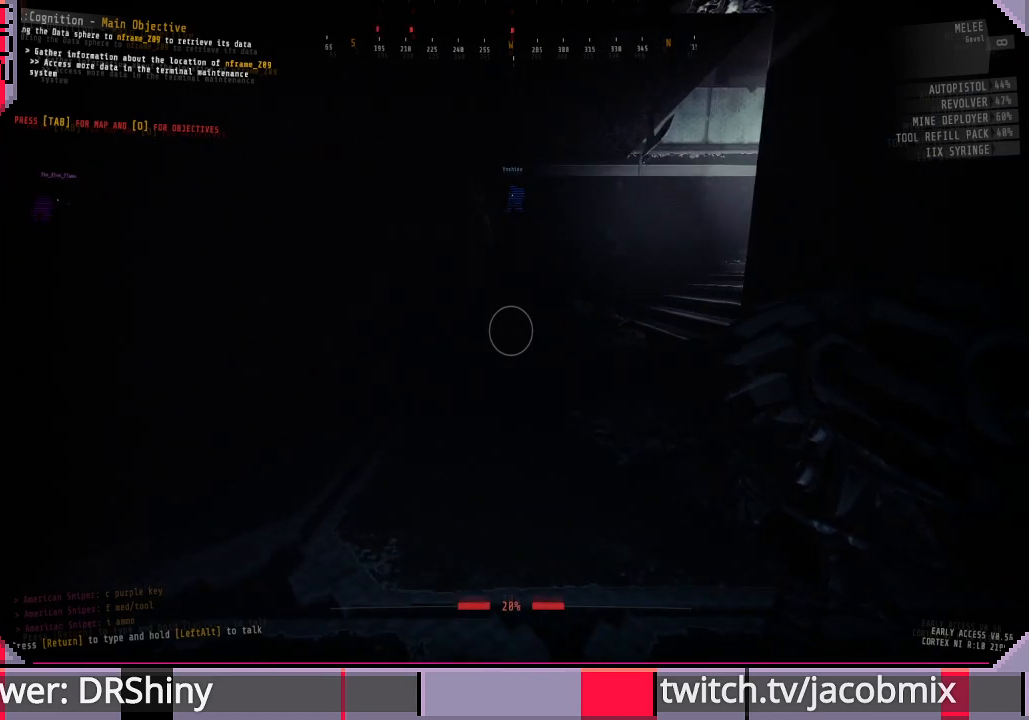
{"keys": ["w"], "mouse": [], "events": [[433, "w", "down"]]}
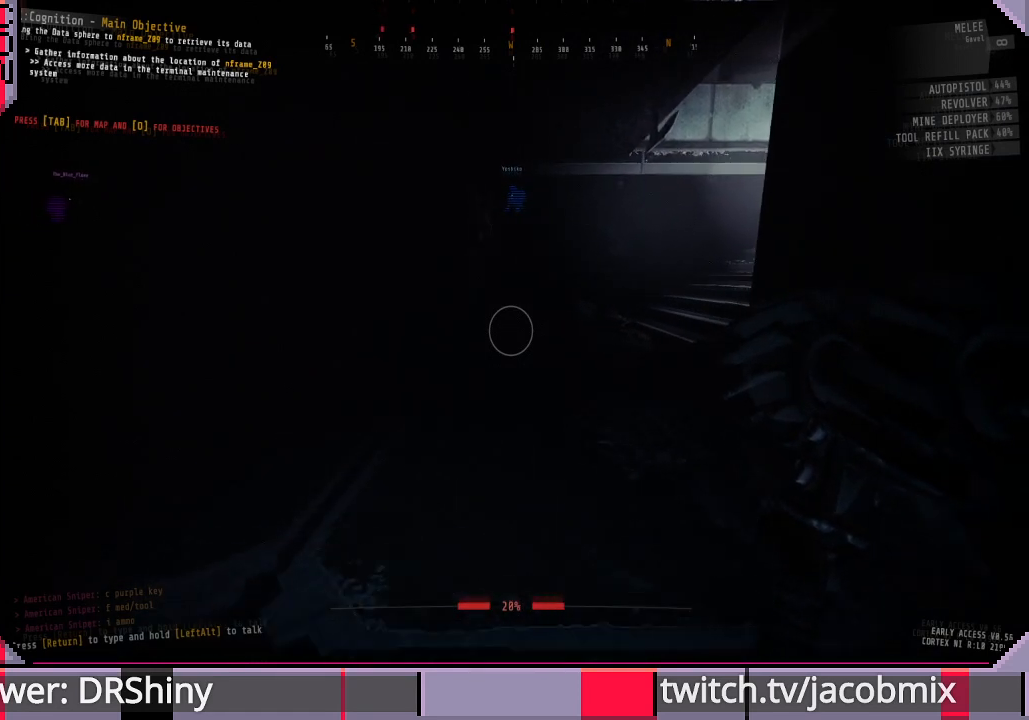
{"keys": ["d", "w"], "mouse": ["left"], "events": [[133, "d", "down"], [300, "d", "up"], [500, "d", "down"], [500, "mouse_left", "down"]]}
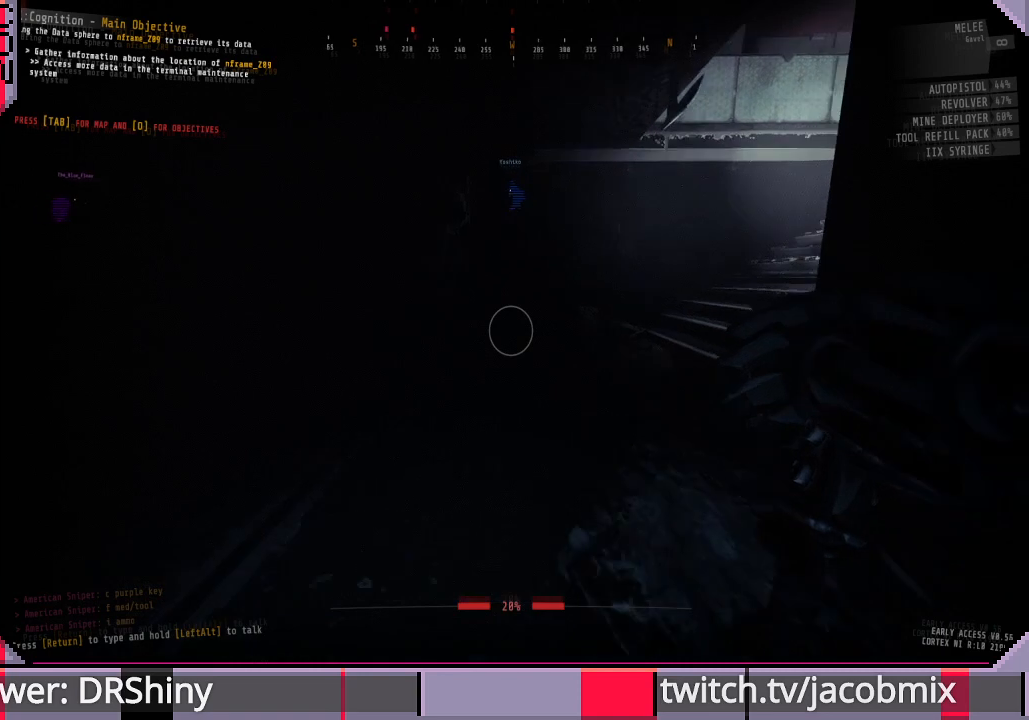
{"keys": ["d", "w"], "mouse": ["left"], "events": []}
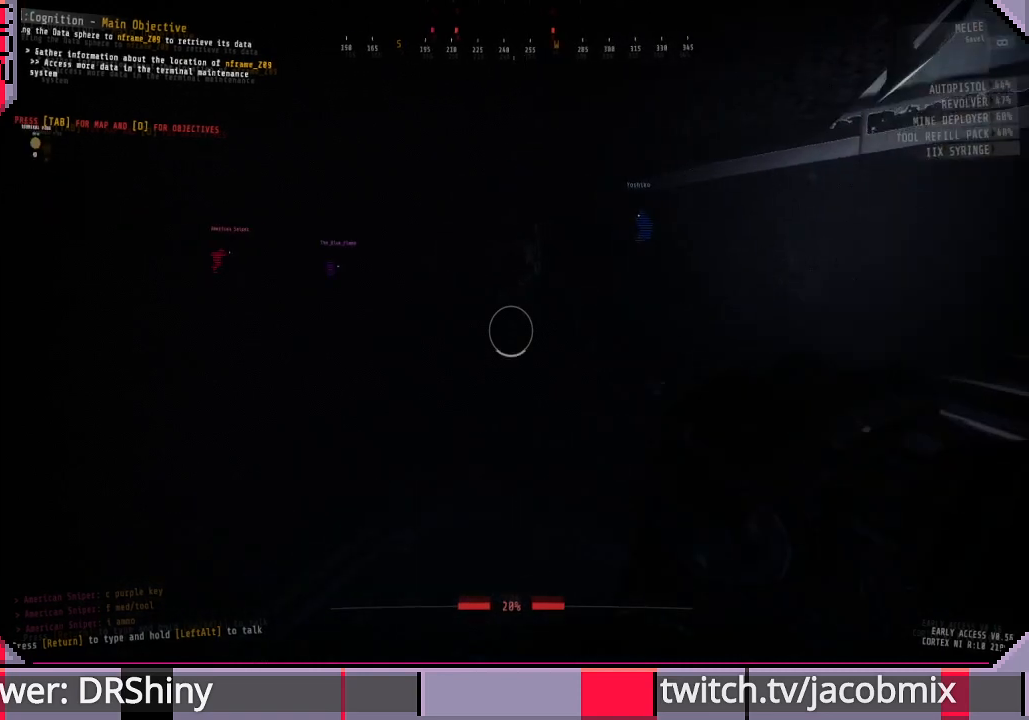
{"keys": ["d", "w"], "mouse": ["left"], "events": []}
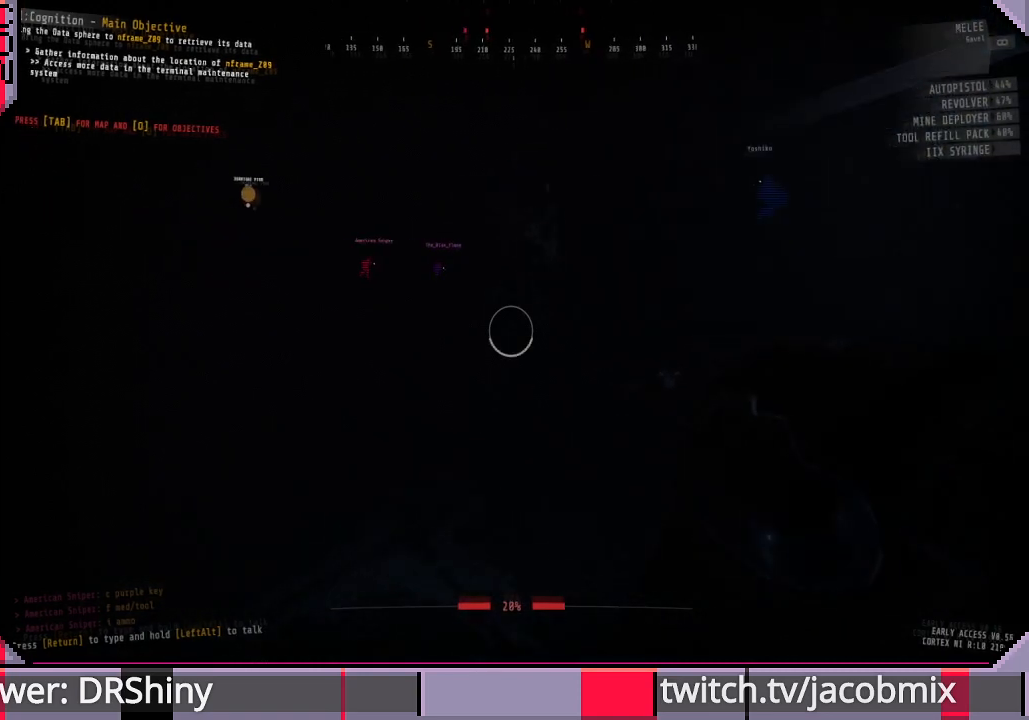
{"keys": ["w"], "mouse": ["left"], "events": [[500, "d", "up"]]}
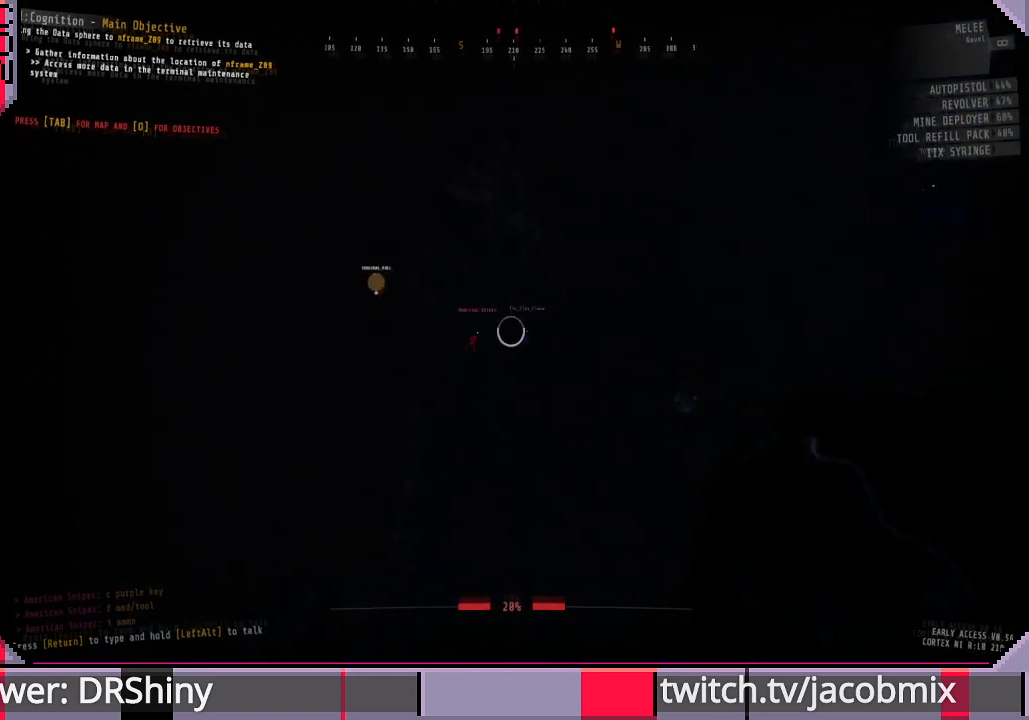
{"keys": [], "mouse": ["left"], "events": [[67, "w", "up"]]}
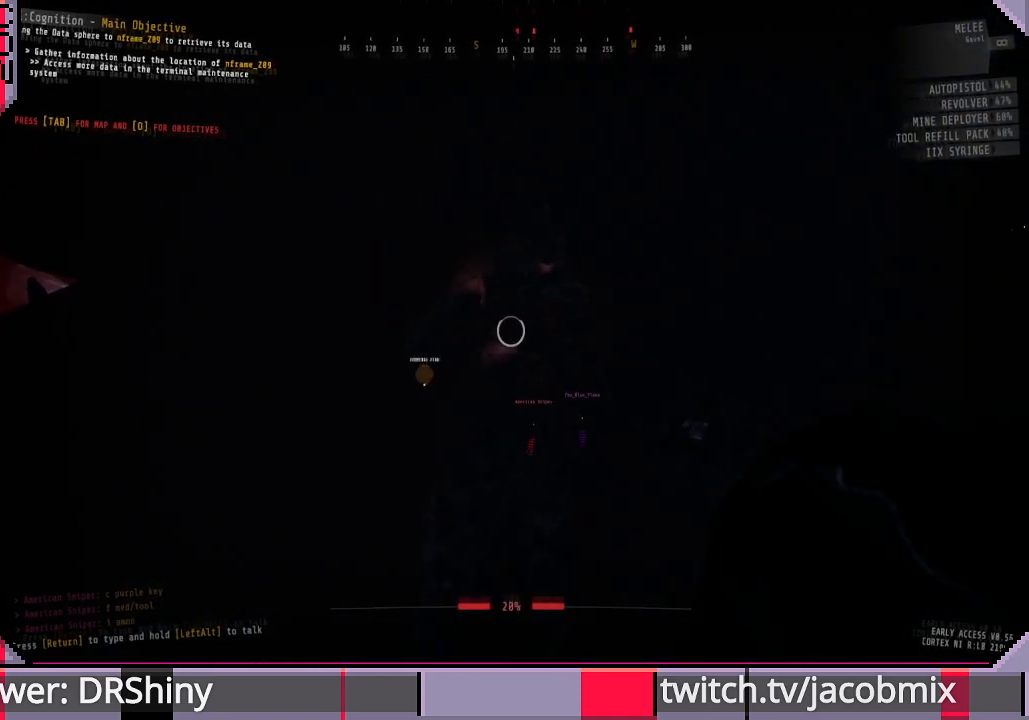
{"keys": [], "mouse": [], "events": [[500, "mouse_left", "up"]]}
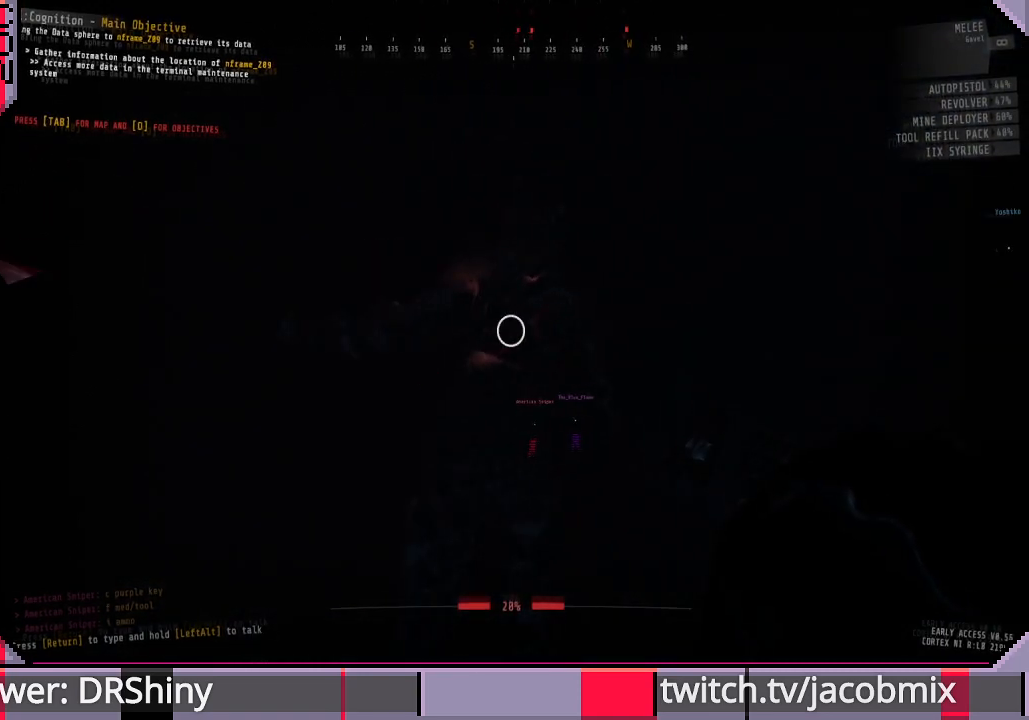
{"keys": [], "mouse": [], "events": []}